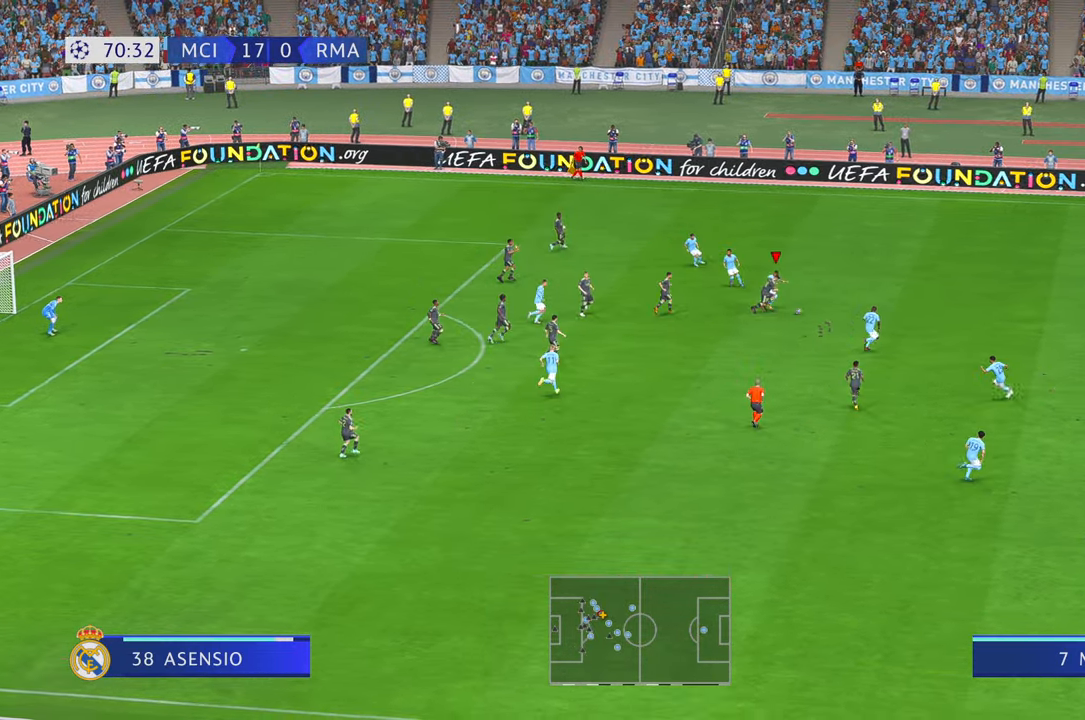
Gameplay with a controller (Xbox layout); each line is a JSON object with the inputs held at the frame after it (dt_ms = milliseconds from this image to that frame). "events" lists button and stick changes between this image and that frame as [ms after this image, input, new state], when the widget could be followed in between. Not read: L3 R3.
{"dt_ms": 500, "buttons": ["R2"], "left_stick": "down-right", "right_stick": "center", "events": [[200, "right_stick", "down"], [250, "right_stick", "center"]]}
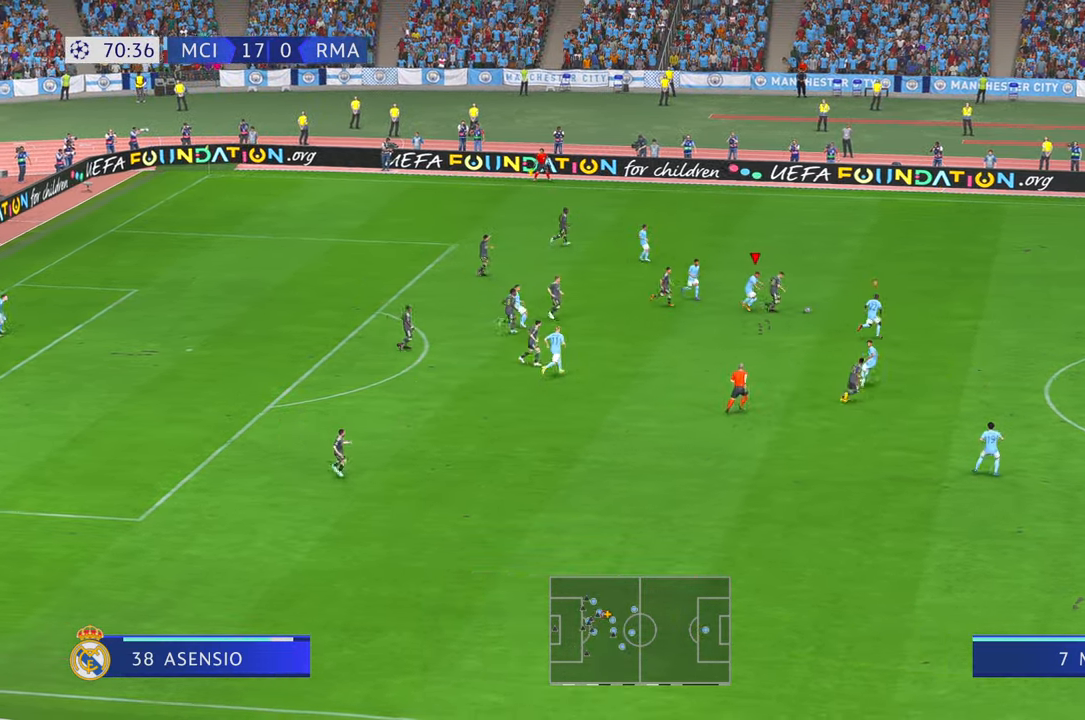
{"dt_ms": 500, "buttons": ["R2"], "left_stick": "left", "right_stick": "center", "events": [[17, "left_stick", "right"], [100, "L1", "down"], [117, "DPAD_RIGHT", "down"], [134, "left_stick", "up-right"], [167, "DPAD_RIGHT", "up"], [234, "L1", "up"], [300, "left_stick", "up"], [500, "left_stick", "left"]]}
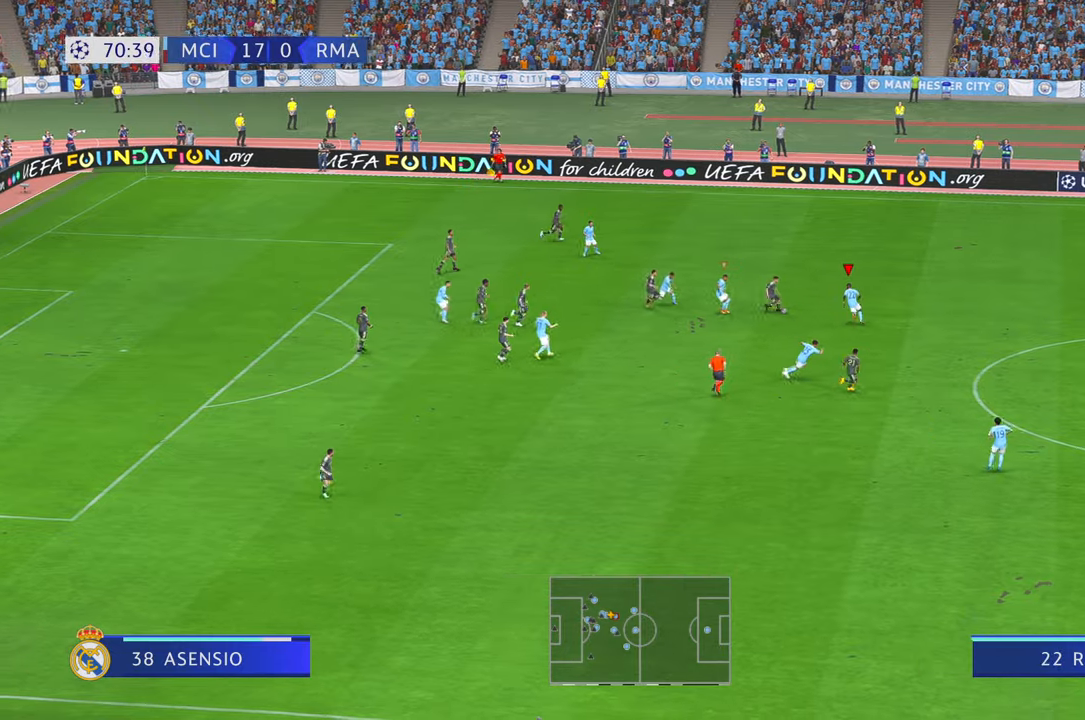
{"dt_ms": 500, "buttons": ["R2"], "left_stick": "down", "right_stick": "center", "events": [[34, "X", "down"], [84, "left_stick", "down-left"], [167, "X", "up"], [250, "left_stick", "down"]]}
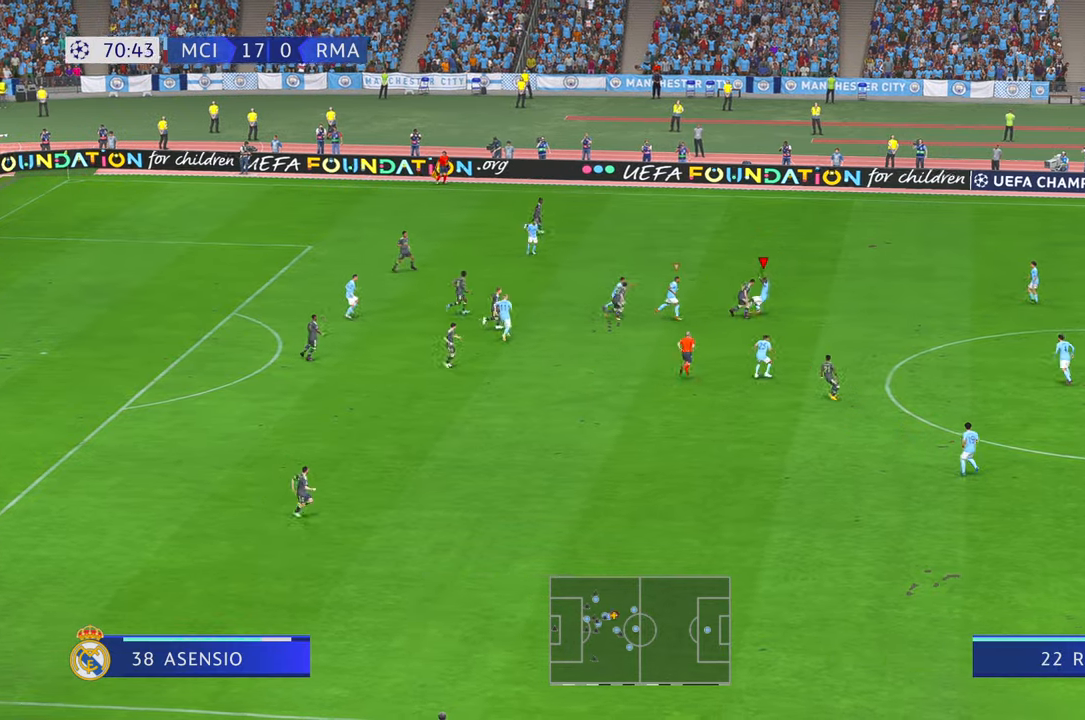
{"dt_ms": 500, "buttons": ["R2"], "left_stick": "down", "right_stick": "center", "events": [[17, "left_stick", "down-right"], [267, "right_stick", "down"], [350, "left_stick", "down"], [484, "right_stick", "center"]]}
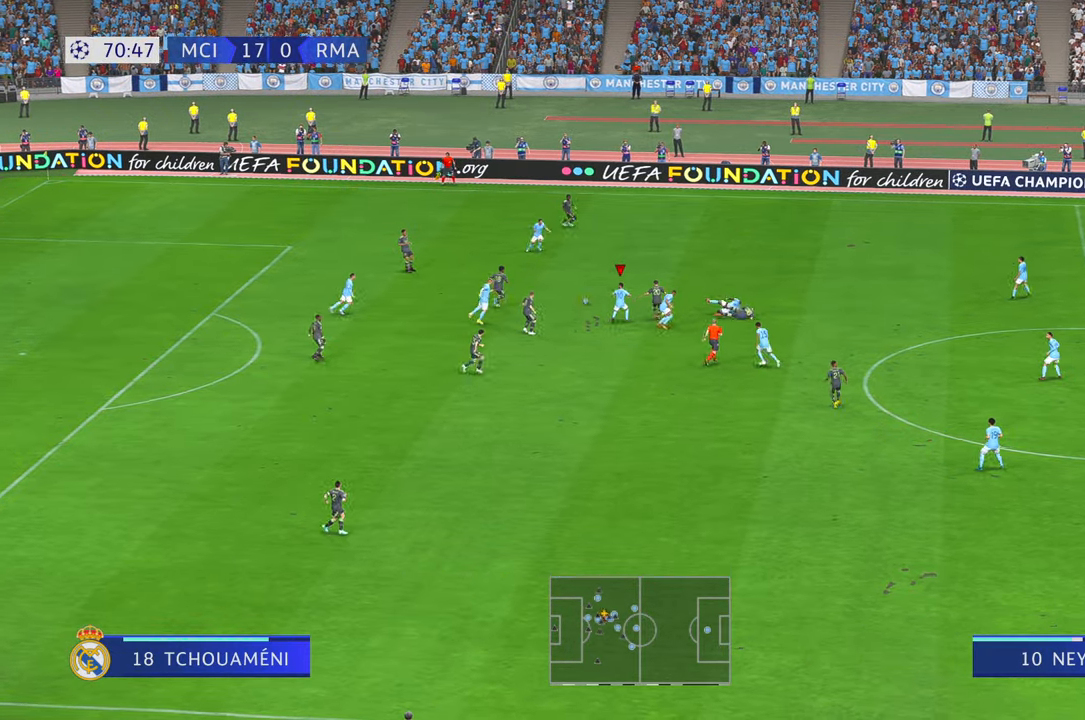
{"dt_ms": 500, "buttons": ["R2"], "left_stick": "left", "right_stick": "center", "events": [[150, "left_stick", "left"]]}
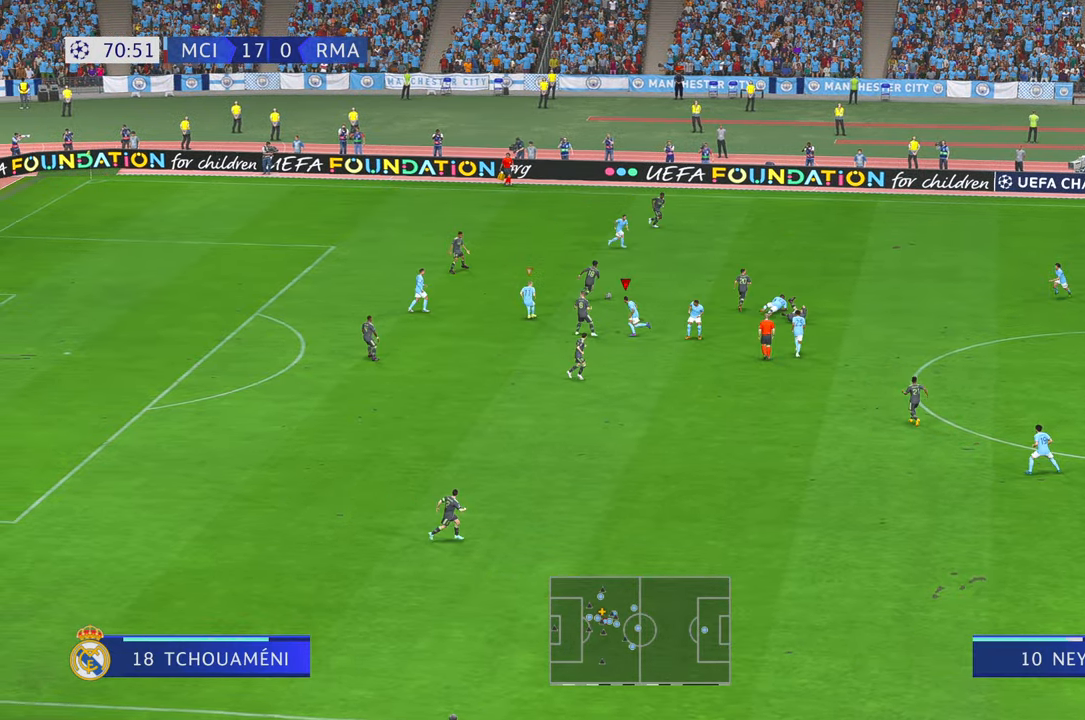
{"dt_ms": 500, "buttons": ["R2"], "left_stick": "up-right", "right_stick": "center", "events": [[150, "left_stick", "center"], [200, "DPAD_DOWN", "down"], [234, "left_stick", "up-right"], [417, "DPAD_DOWN", "up"]]}
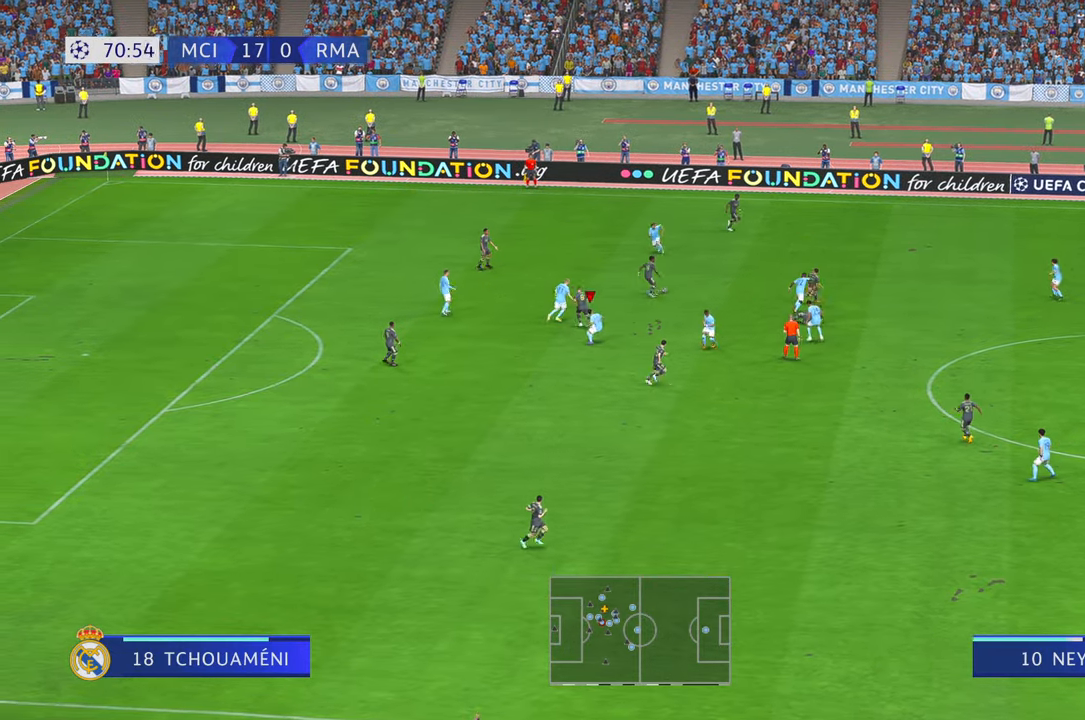
{"dt_ms": 500, "buttons": ["R2"], "left_stick": "up-left", "right_stick": "center", "events": [[100, "left_stick", "up"], [267, "left_stick", "up-left"]]}
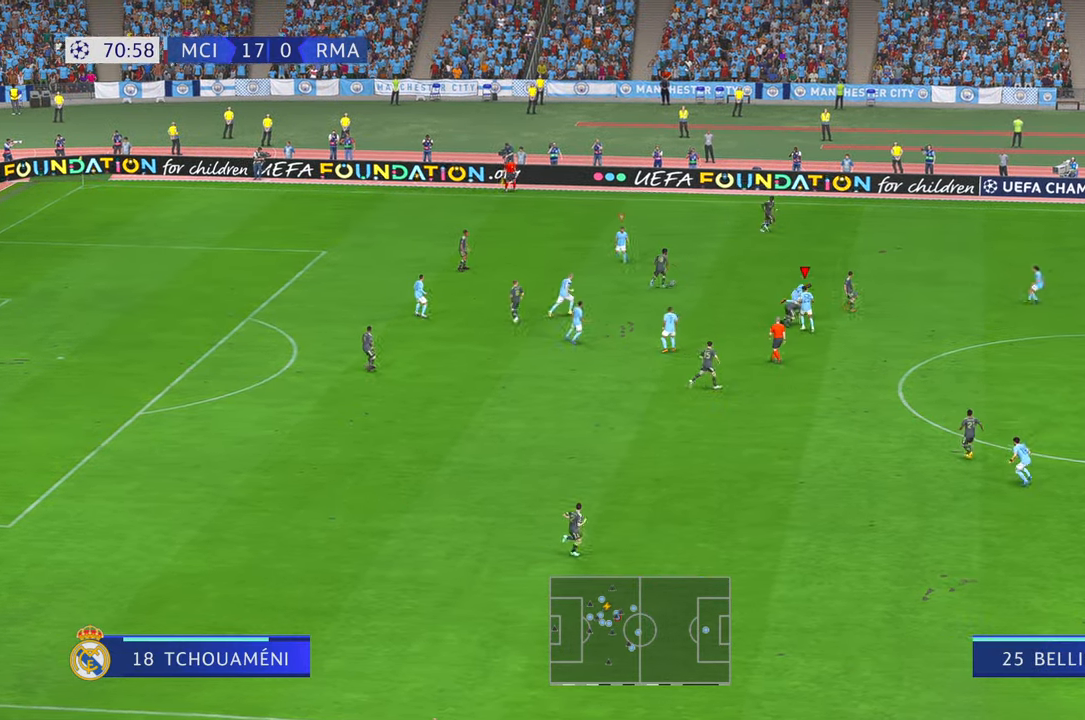
{"dt_ms": 500, "buttons": ["R2"], "left_stick": "up", "right_stick": "center", "events": [[234, "left_stick", "up"]]}
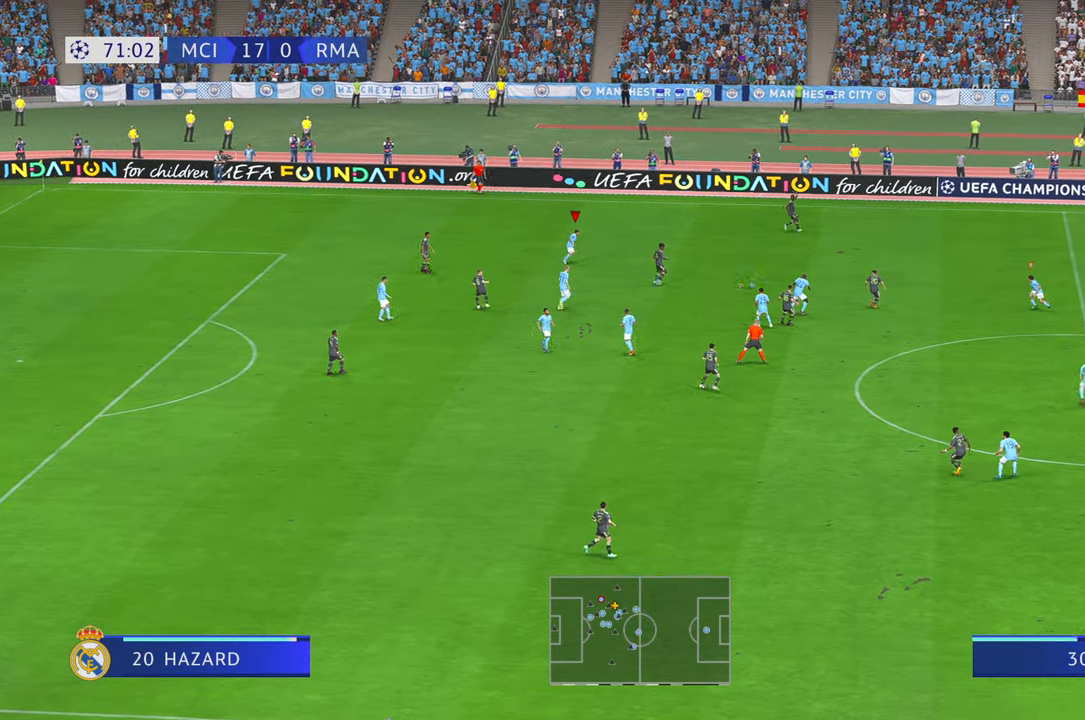
{"dt_ms": 500, "buttons": ["R2"], "left_stick": "up", "right_stick": "center", "events": [[150, "left_stick", "up-right"], [484, "left_stick", "up"]]}
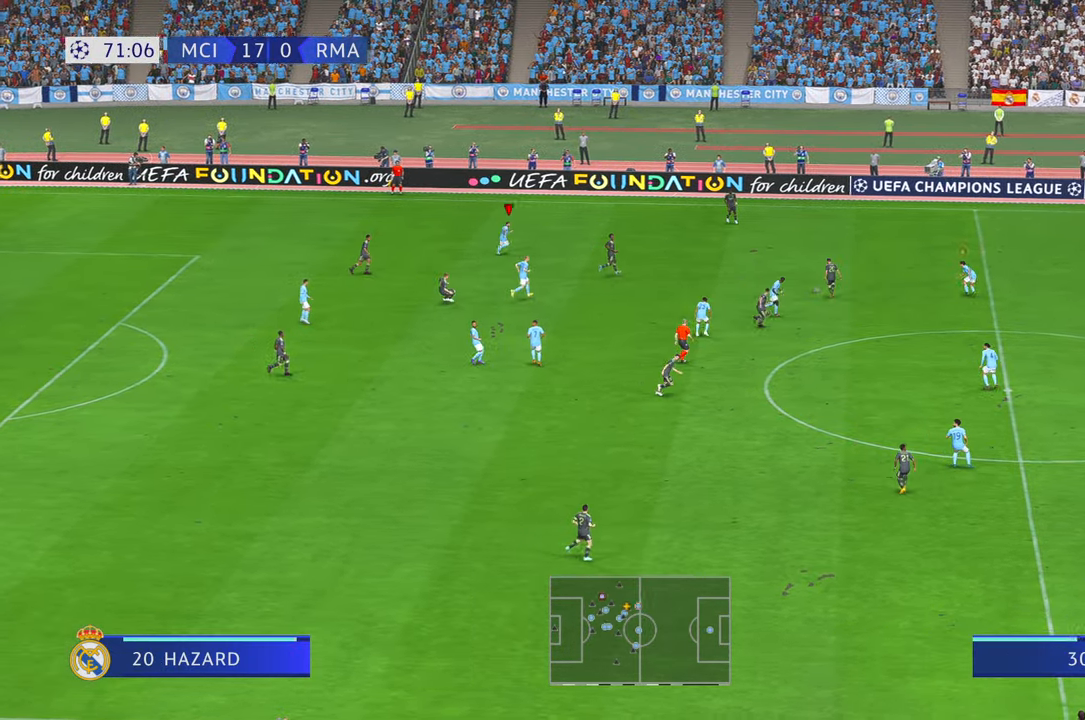
{"dt_ms": 500, "buttons": ["R2"], "left_stick": "up-left", "right_stick": "center", "events": [[150, "left_stick", "up-left"]]}
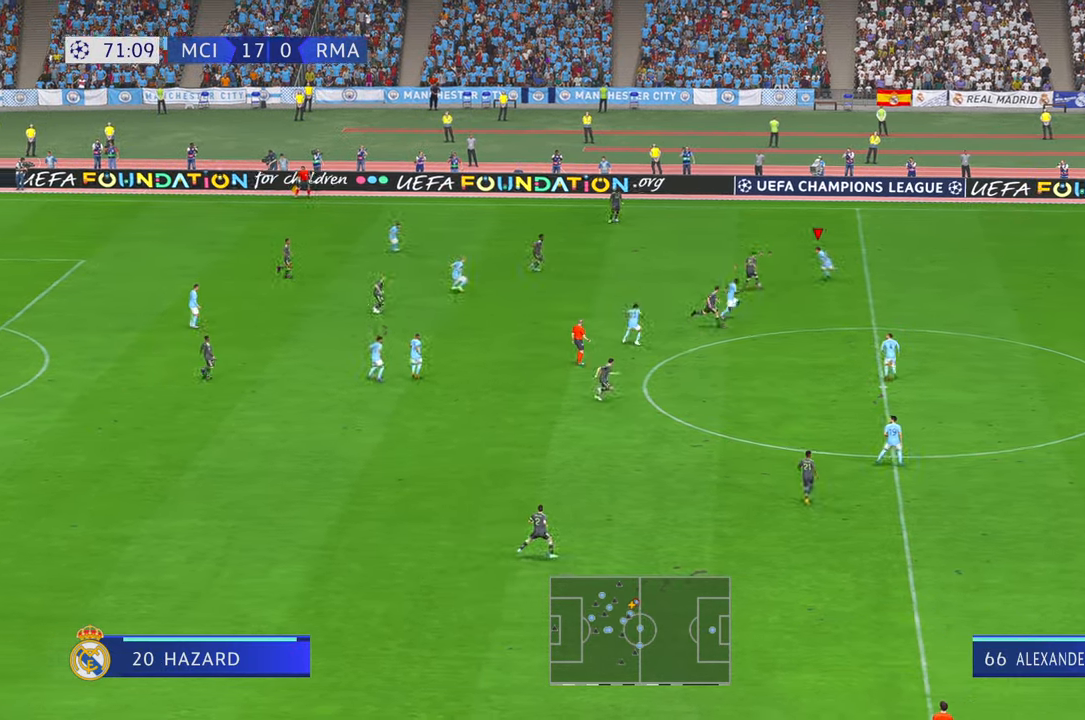
{"dt_ms": 500, "buttons": ["R2"], "left_stick": "down-right", "right_stick": "center", "events": [[100, "left_stick", "down-left"], [200, "left_stick", "down"], [334, "left_stick", "down-right"]]}
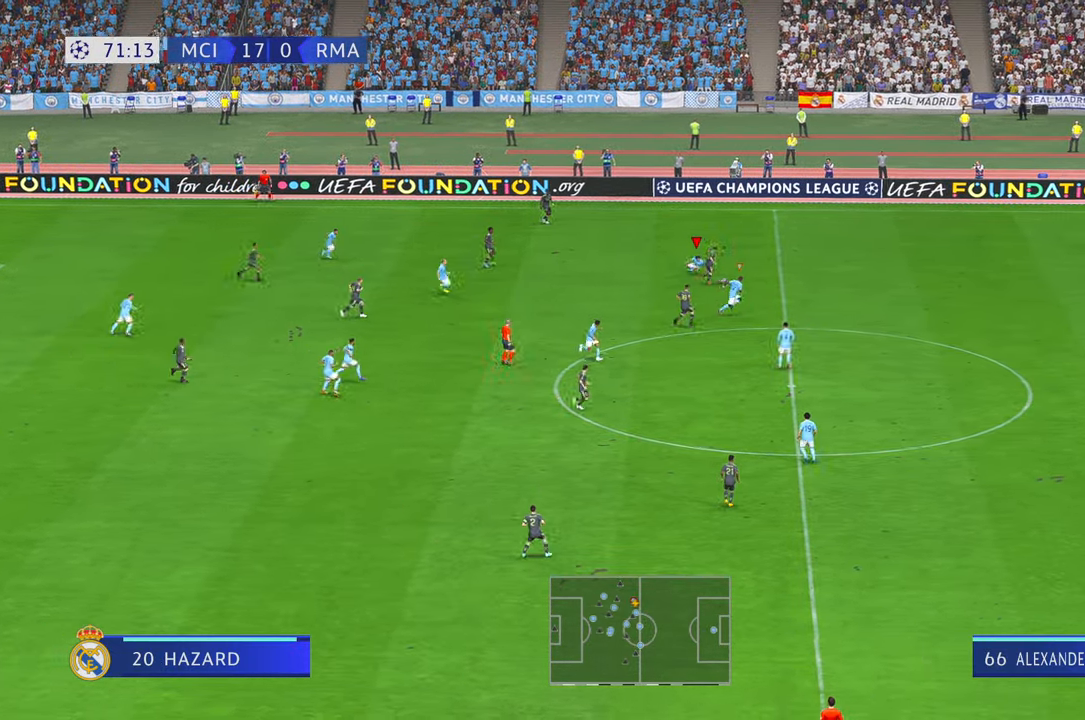
{"dt_ms": 500, "buttons": ["L1", "R2"], "left_stick": "up-right", "right_stick": "center", "events": [[34, "Y", "down"], [84, "Y", "up"], [267, "left_stick", "right"], [400, "L1", "down"], [434, "left_stick", "up-right"]]}
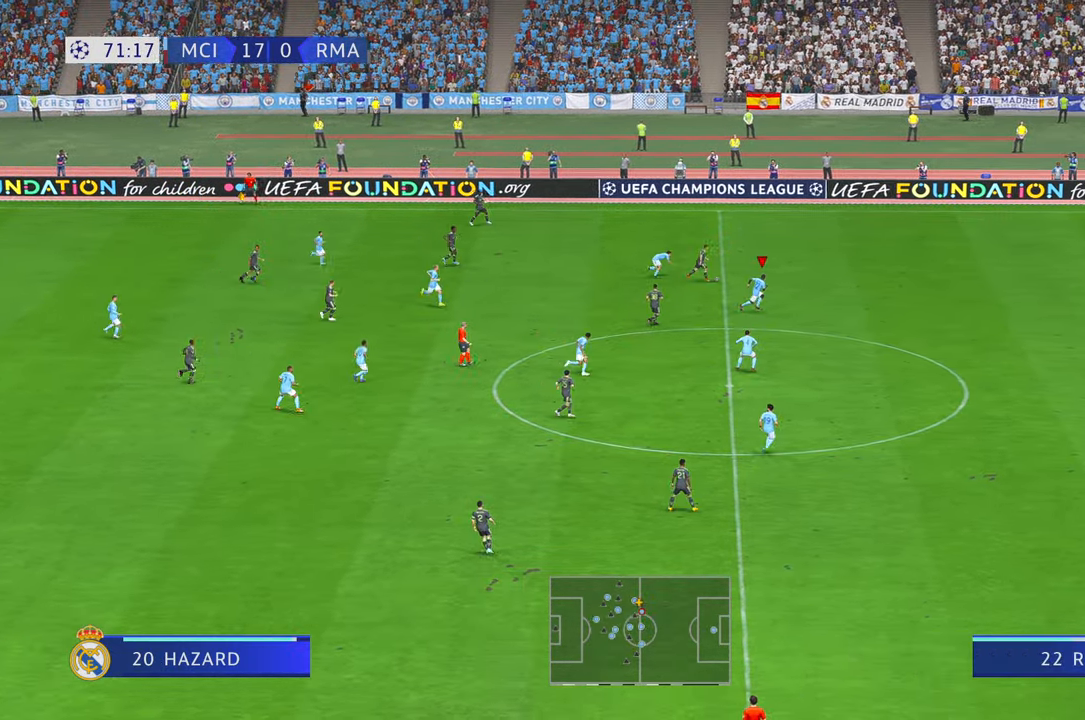
{"dt_ms": 500, "buttons": ["R2"], "left_stick": "up", "right_stick": "center", "events": [[67, "L1", "up"], [484, "left_stick", "up"]]}
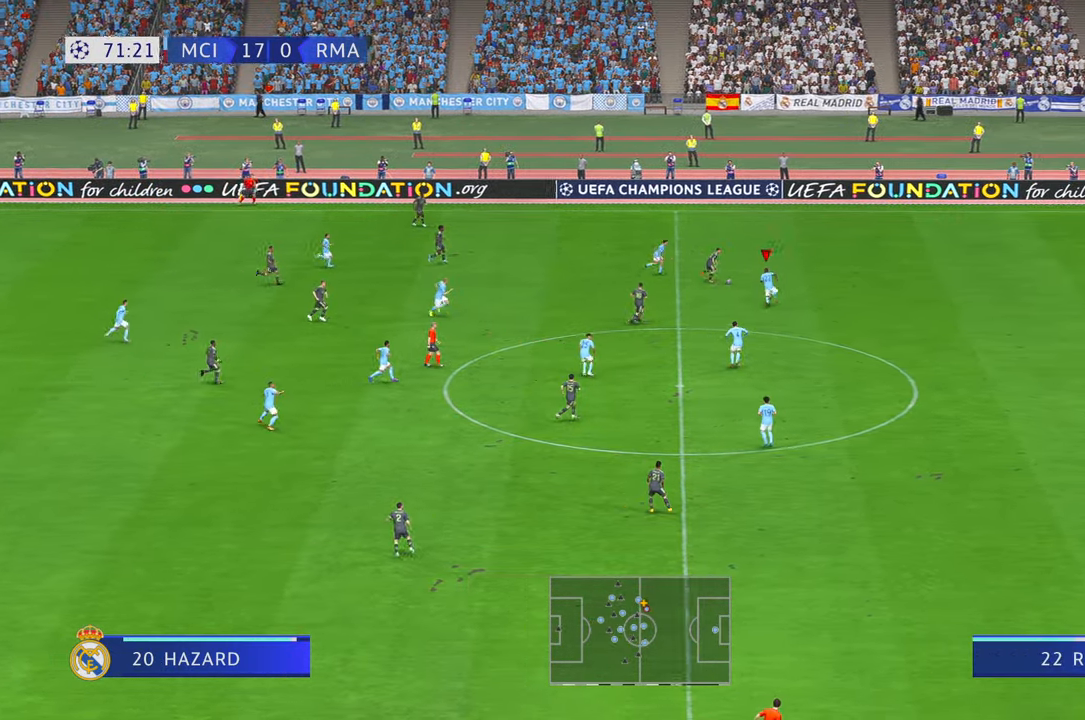
{"dt_ms": 500, "buttons": ["R2"], "left_stick": "up-right", "right_stick": "center", "events": [[117, "X", "down"], [434, "X", "up"], [500, "left_stick", "up-right"]]}
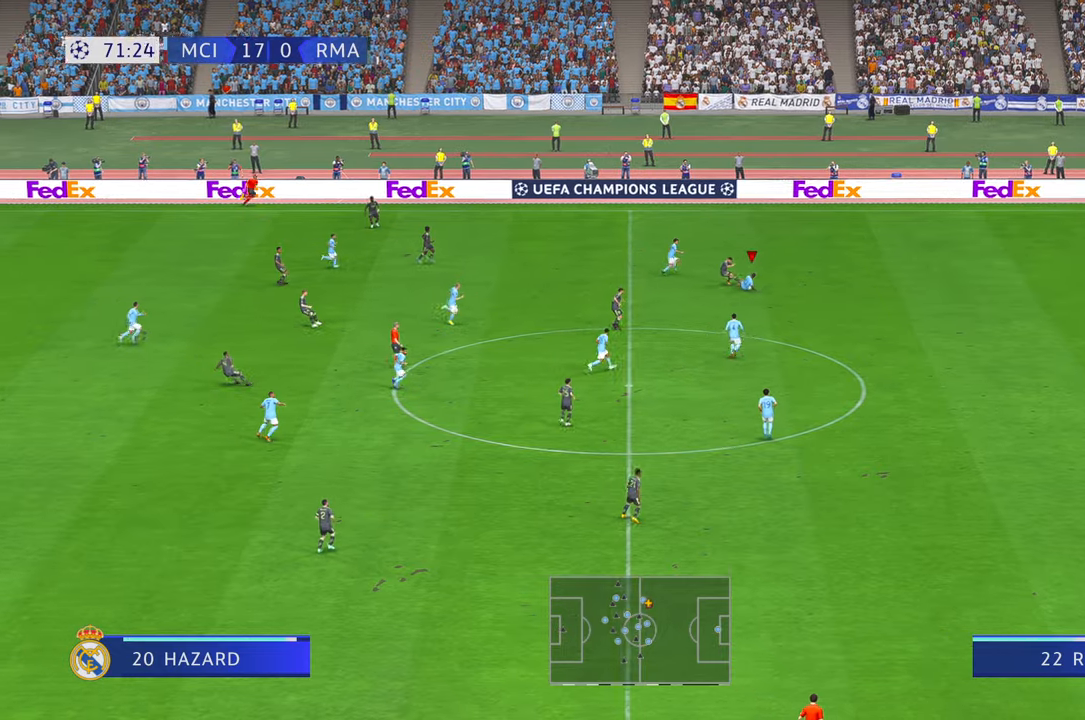
{"dt_ms": 500, "buttons": ["R1", "R2"], "left_stick": "right", "right_stick": "center", "events": [[384, "left_stick", "right"], [484, "R1", "down"]]}
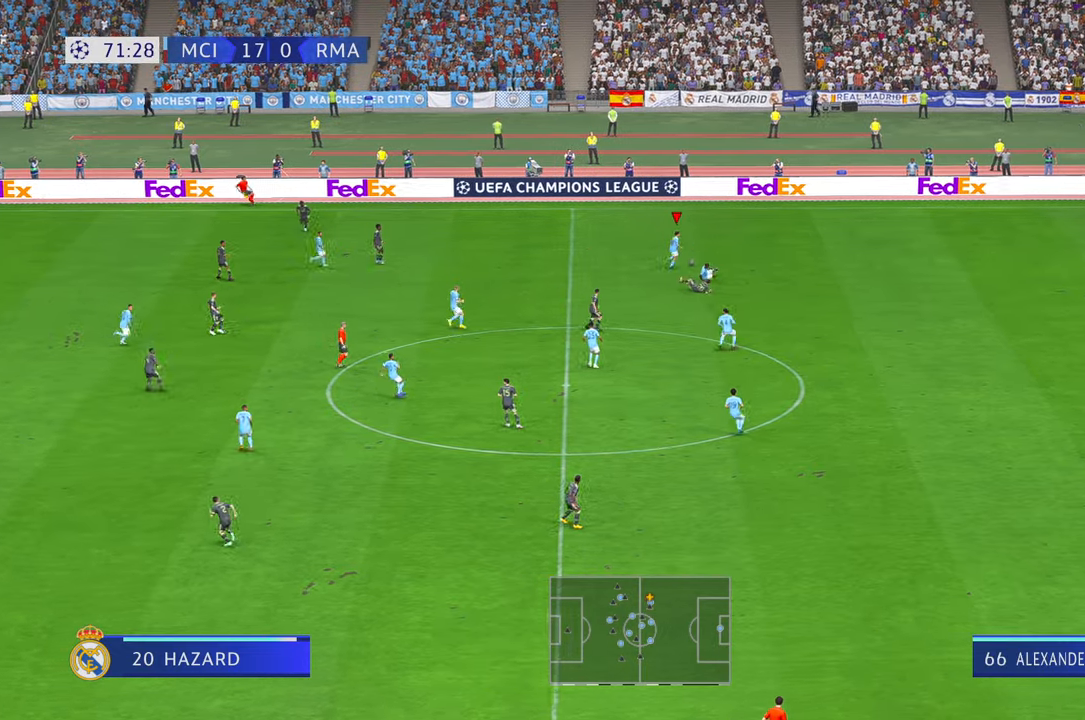
{"dt_ms": 500, "buttons": ["R2"], "left_stick": "left", "right_stick": "center", "events": [[67, "left_stick", "up-right"], [117, "R1", "up"], [200, "left_stick", "up"], [400, "left_stick", "left"]]}
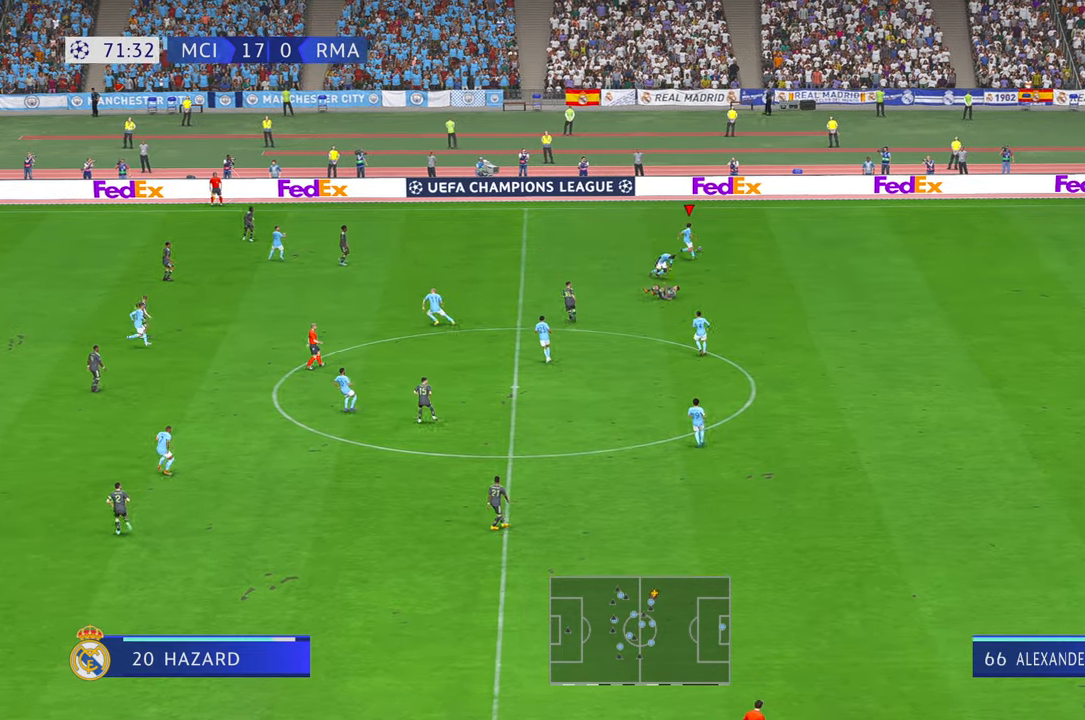
{"dt_ms": 500, "buttons": ["R2"], "left_stick": "left", "right_stick": "center", "events": []}
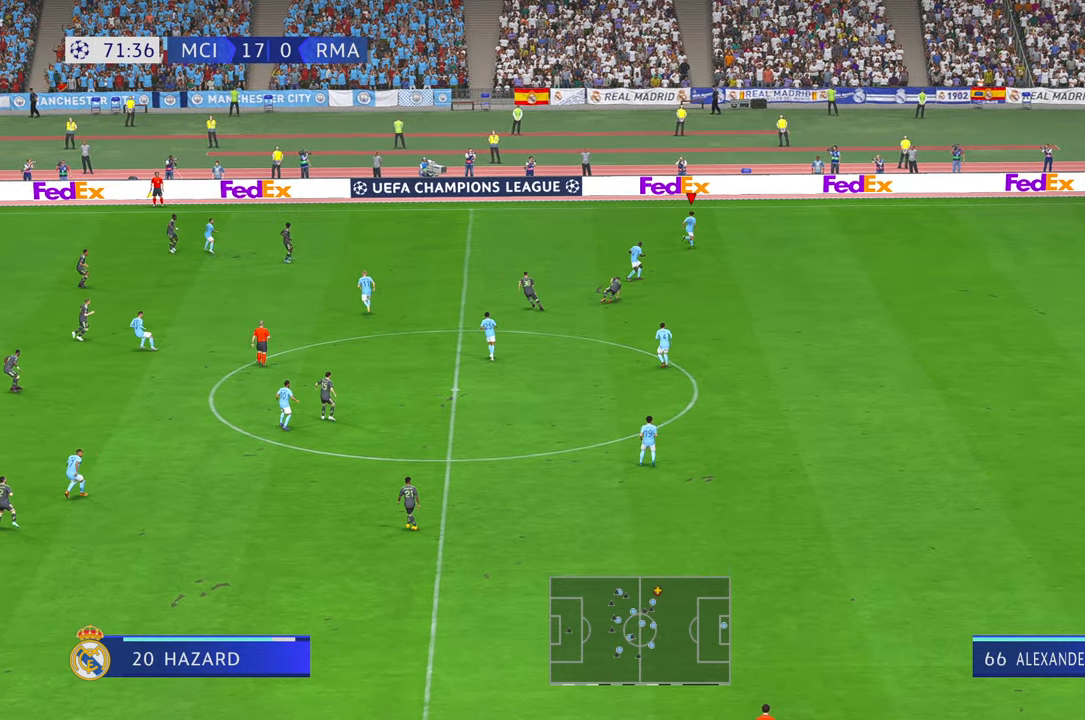
{"dt_ms": 500, "buttons": ["R2"], "left_stick": "left", "right_stick": "center", "events": []}
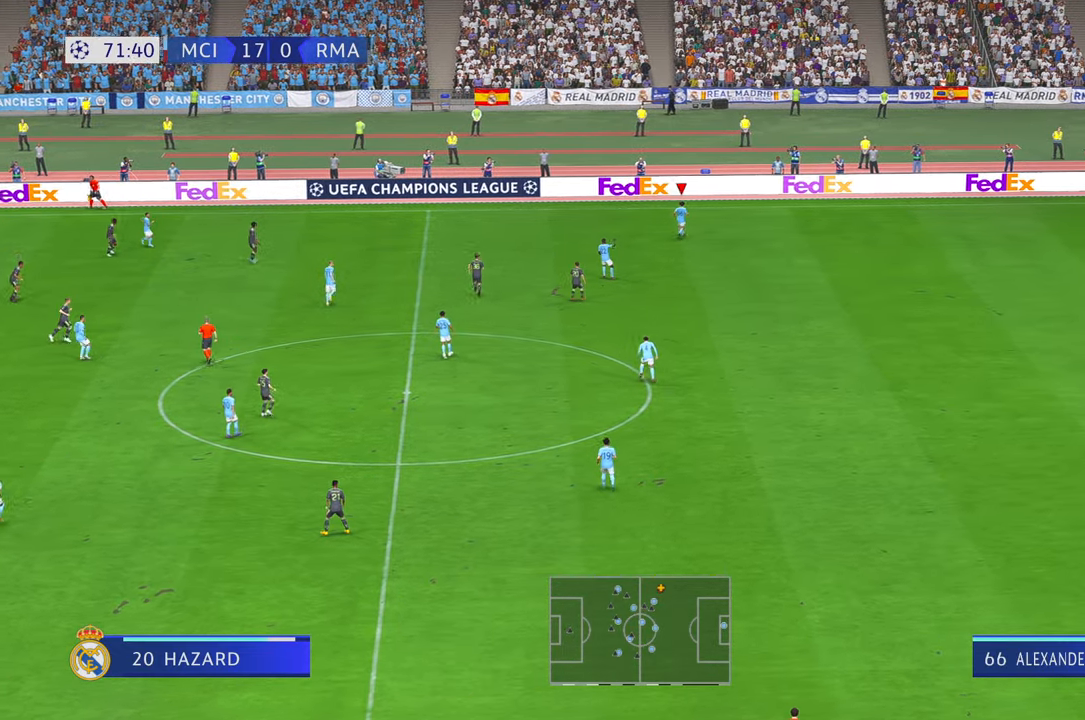
{"dt_ms": 500, "buttons": ["R2"], "left_stick": "left", "right_stick": "center", "events": [[34, "right_stick", "down"], [84, "right_stick", "center"], [234, "DPAD_RIGHT", "down"], [234, "R1", "down"], [284, "DPAD_RIGHT", "up"], [284, "R1", "up"]]}
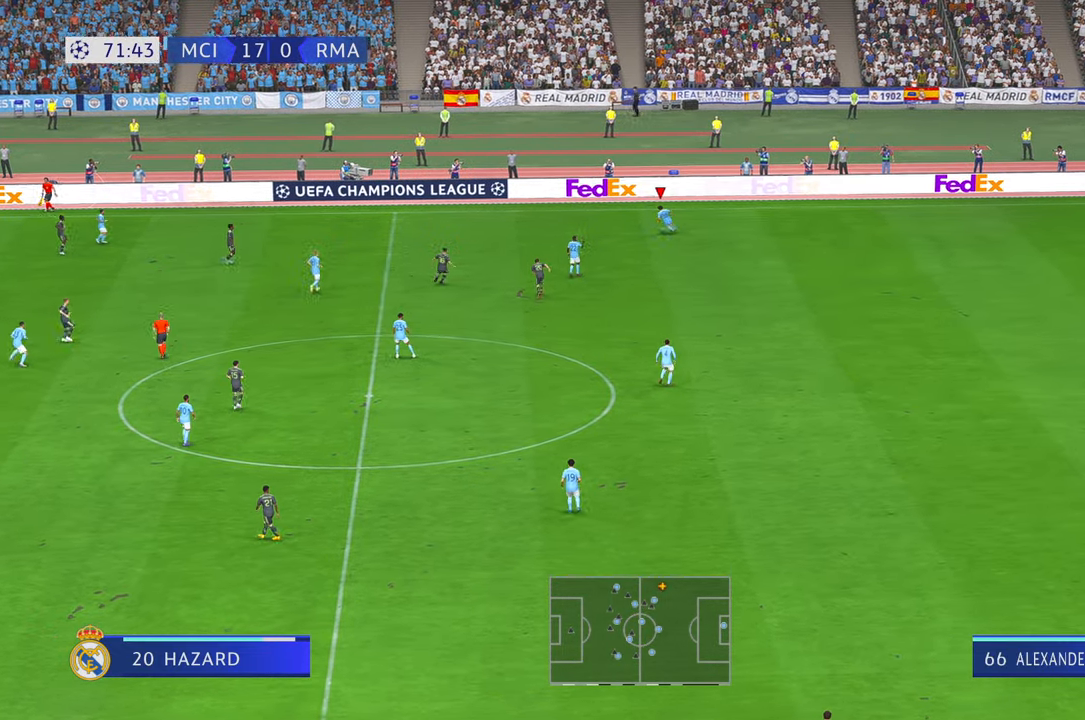
{"dt_ms": 500, "buttons": ["R2"], "left_stick": "down", "right_stick": "center", "events": [[450, "left_stick", "down"]]}
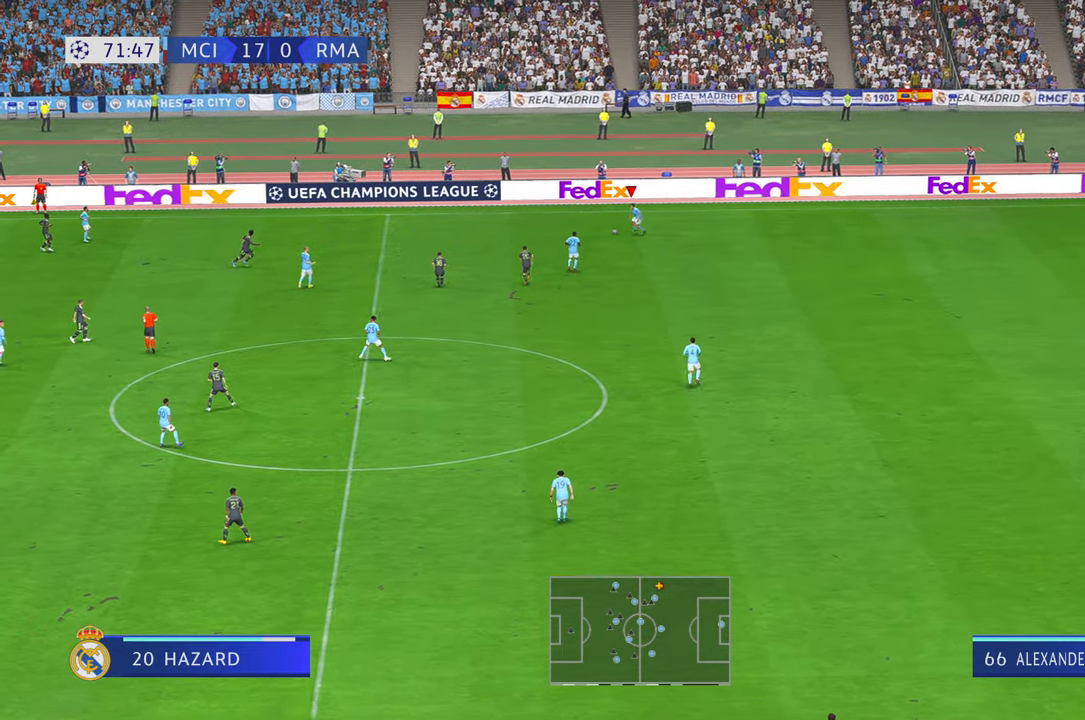
{"dt_ms": 500, "buttons": ["R2", "DPAD_DOWN"], "left_stick": "down", "right_stick": "center", "events": [[17, "DPAD_UP", "down"], [84, "DPAD_UP", "up"], [100, "DPAD_DOWN", "down"], [184, "DPAD_DOWN", "up"], [217, "A", "down"], [267, "L1", "down"], [400, "L1", "up"], [434, "A", "up"], [484, "DPAD_DOWN", "down"]]}
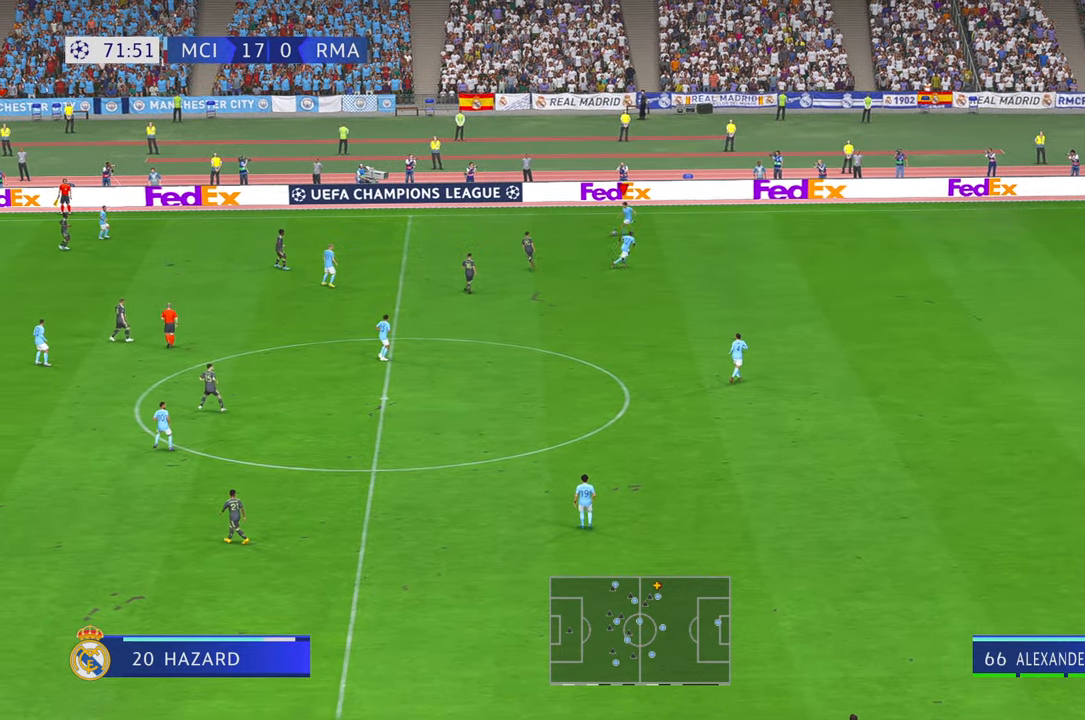
{"dt_ms": 1000, "buttons": ["R2"], "left_stick": "down-left", "right_stick": "center"}
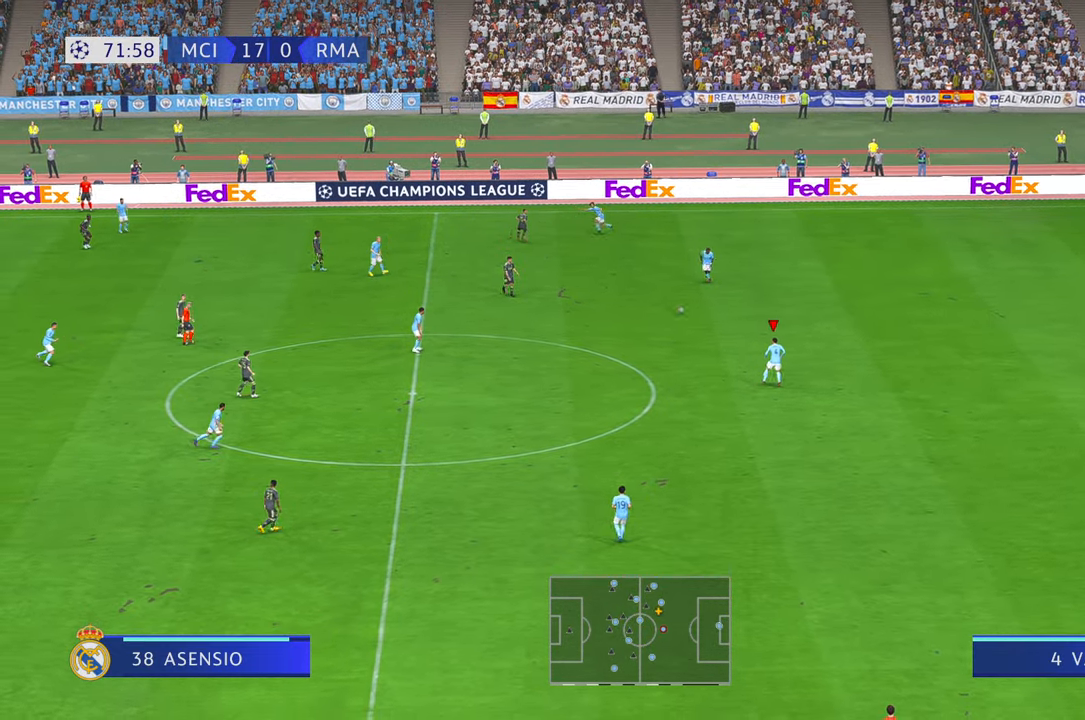
{"dt_ms": 500, "buttons": ["R2"], "left_stick": "left", "right_stick": "center"}
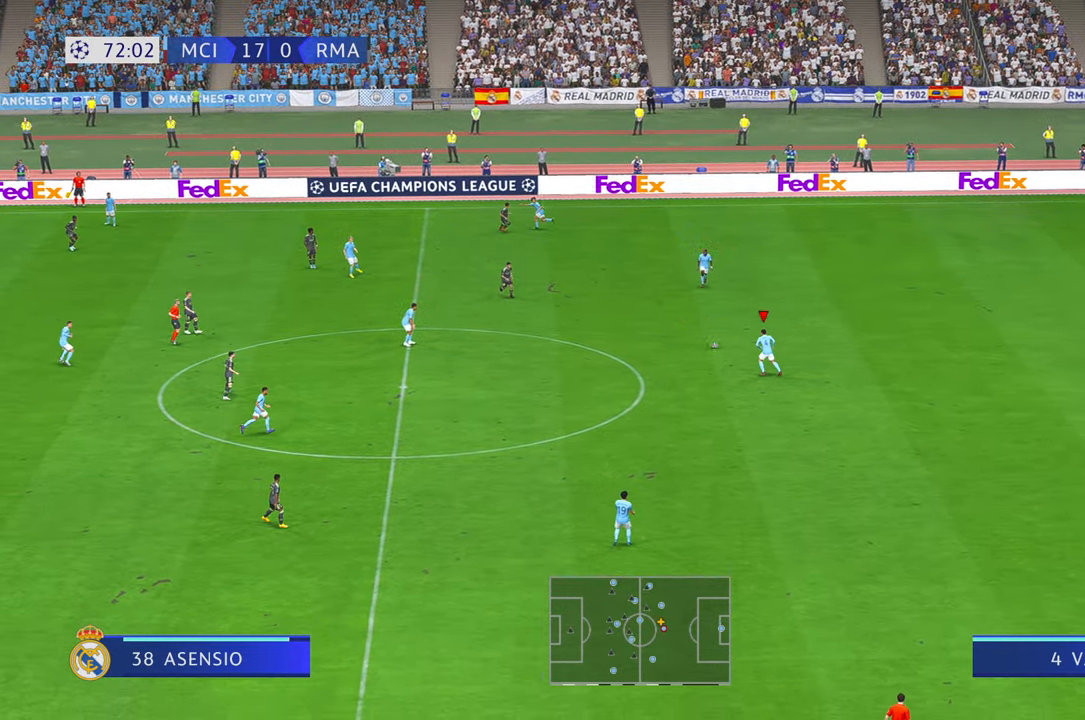
{"dt_ms": 1000, "buttons": ["R2", "DPAD_UP"], "left_stick": "left", "right_stick": "center"}
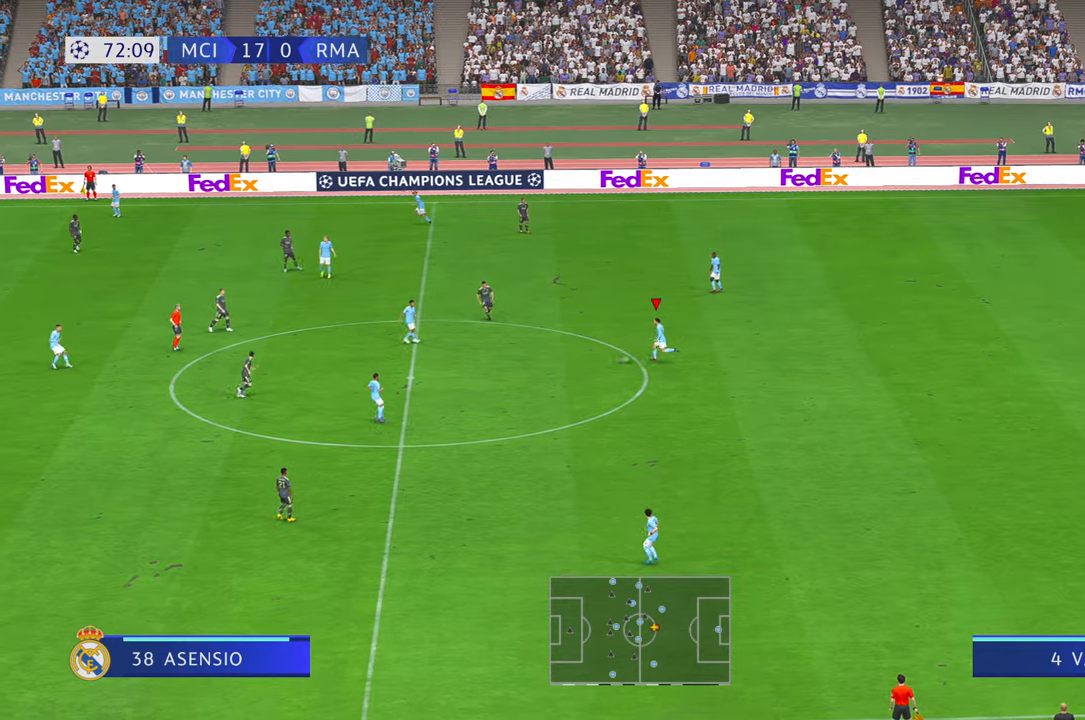
{"dt_ms": 500, "buttons": ["R2"], "left_stick": "down-left", "right_stick": "center", "events": [[34, "DPAD_RIGHT", "down"], [34, "DPAD_UP", "up"], [84, "DPAD_RIGHT", "up"], [84, "left_stick", "down-left"], [300, "A", "down"], [384, "A", "up"], [384, "right_stick", "down"], [467, "right_stick", "center"]]}
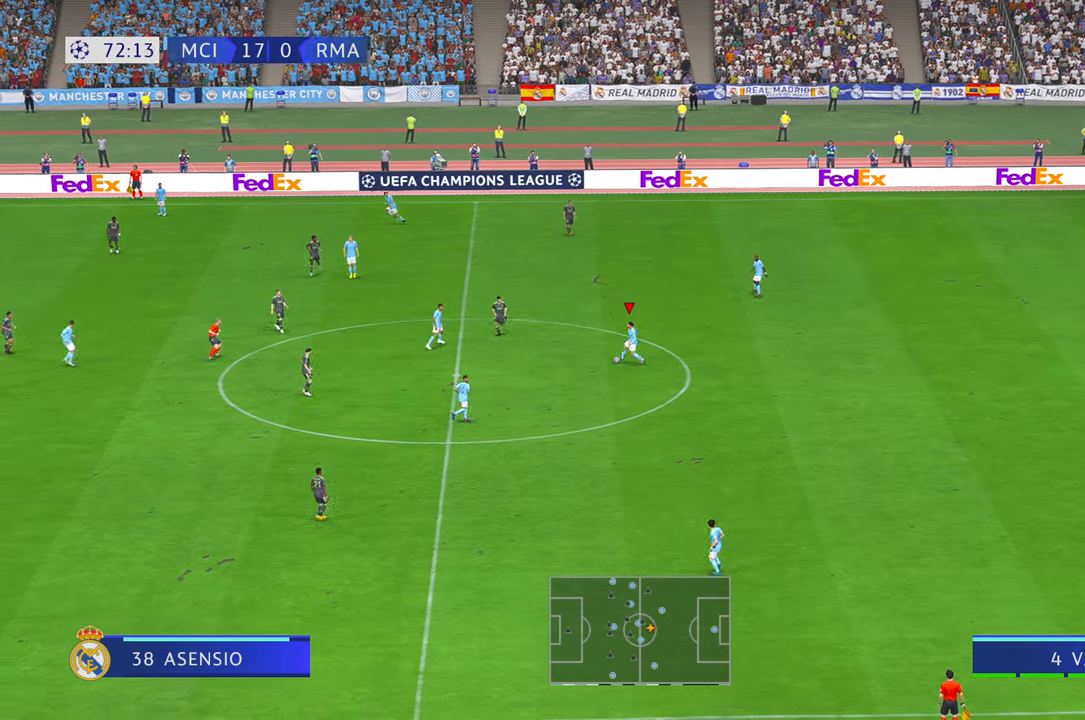
{"dt_ms": 500, "buttons": ["L2", "R2"], "left_stick": "down-left", "right_stick": "center", "events": [[500, "L2", "down"]]}
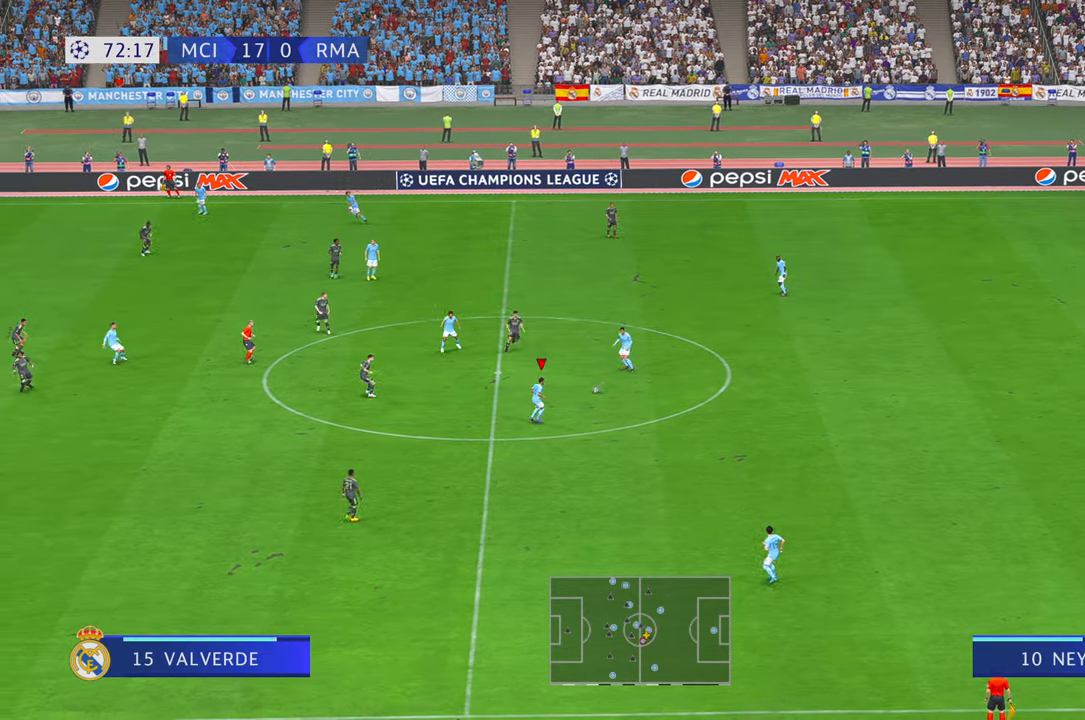
{"dt_ms": 500, "buttons": ["R2"], "left_stick": "down-left", "right_stick": "center"}
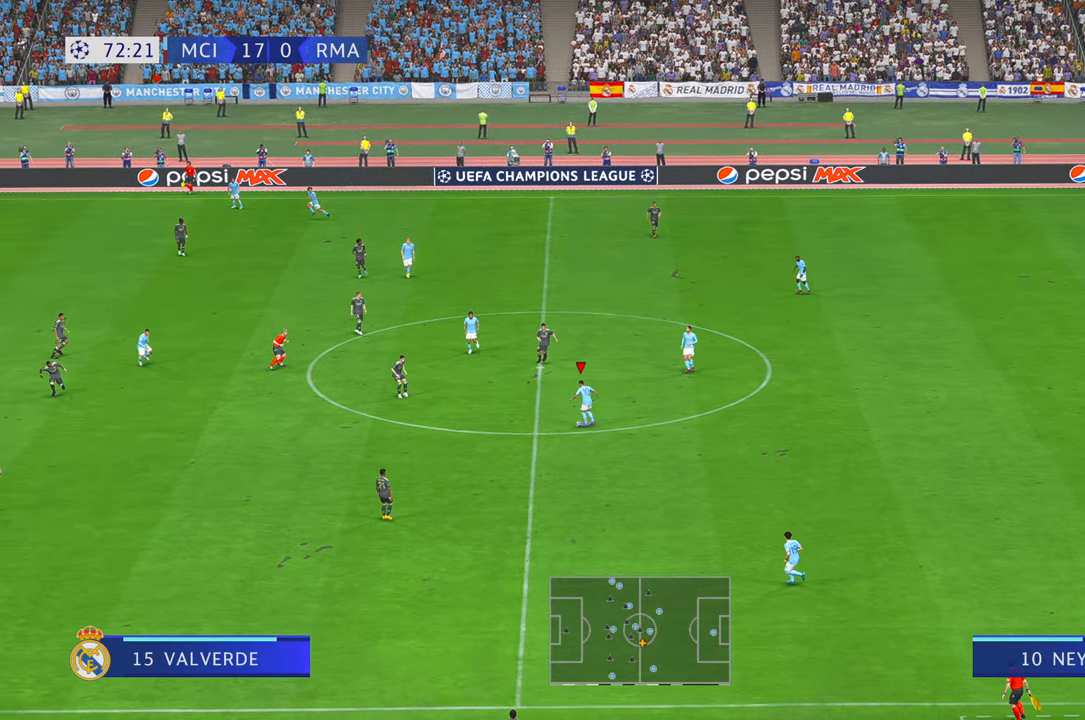
{"dt_ms": 500, "buttons": ["R2"], "left_stick": "down-left", "right_stick": "center", "events": []}
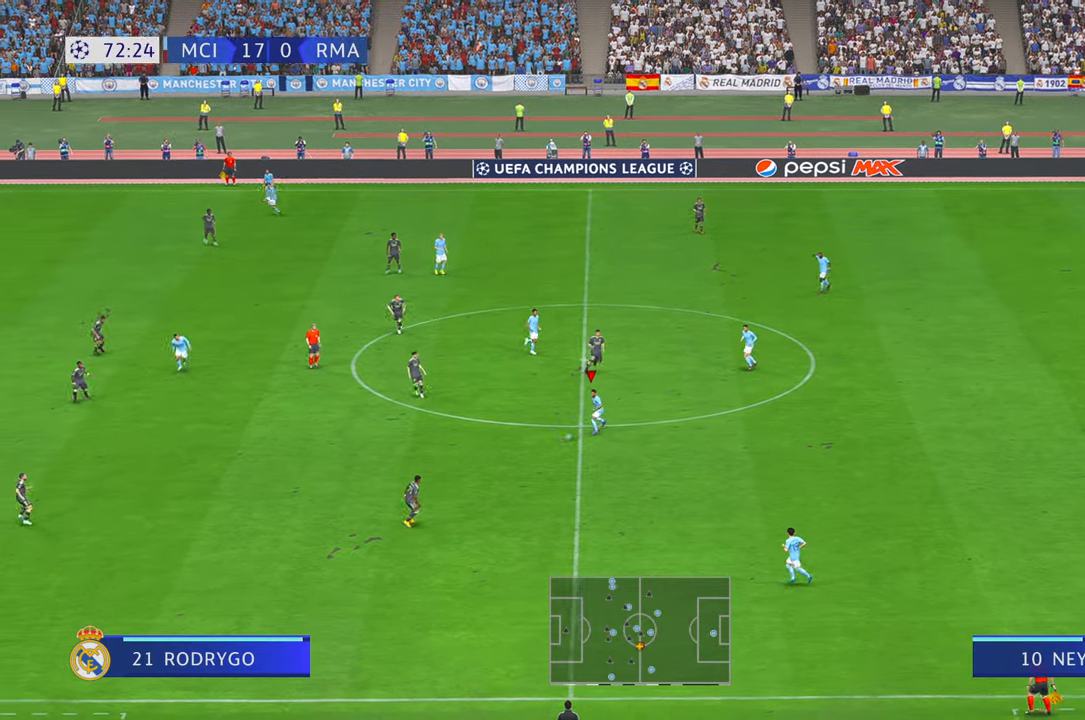
{"dt_ms": 500, "buttons": ["R2"], "left_stick": "left", "right_stick": "center"}
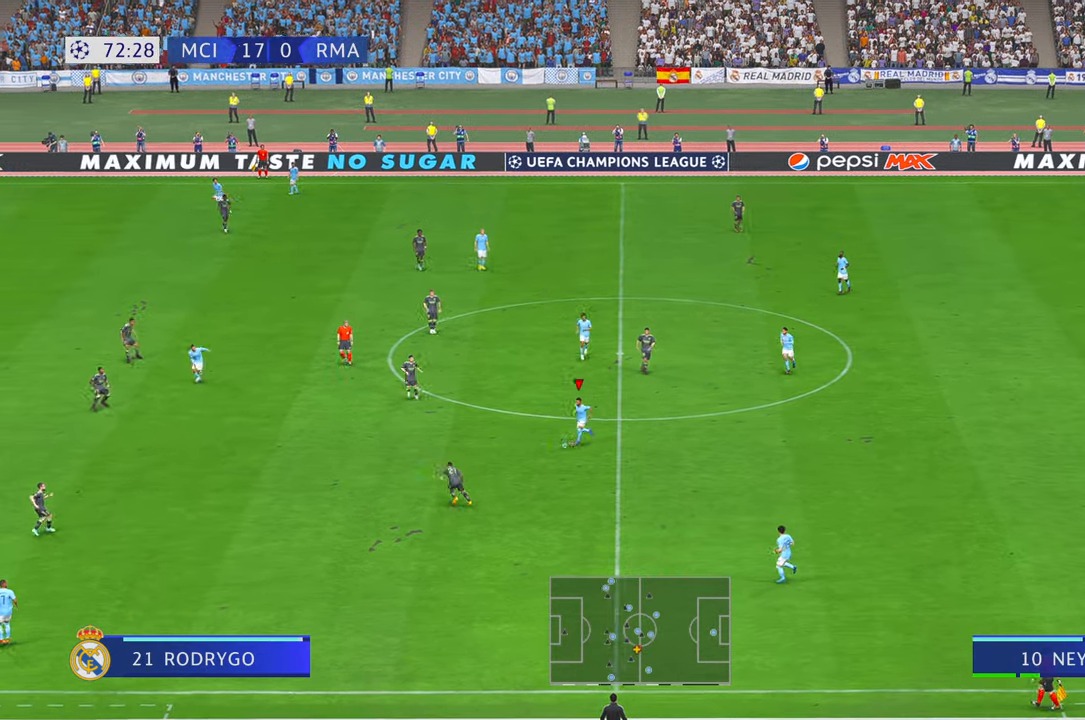
{"dt_ms": 500, "buttons": ["R2"], "left_stick": "left", "right_stick": "center", "events": [[17, "A", "down"], [34, "A", "up"], [200, "X", "down"], [267, "X", "up"]]}
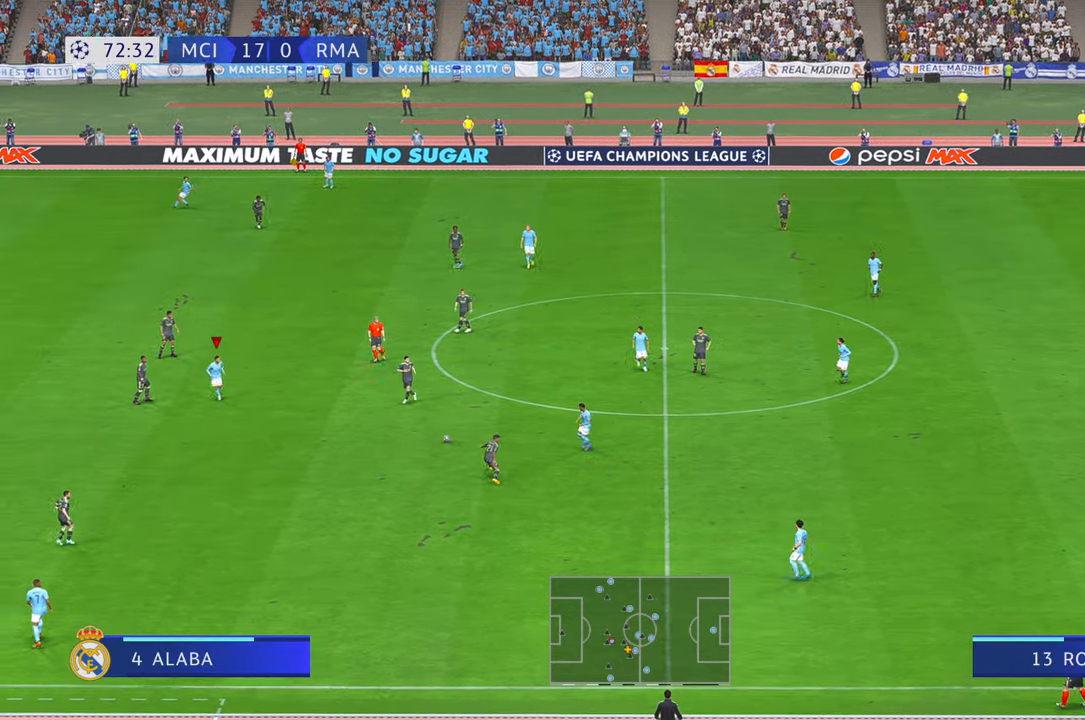
{"dt_ms": 500, "buttons": ["R2"], "left_stick": "down-left", "right_stick": "center", "events": [[150, "left_stick", "down-left"]]}